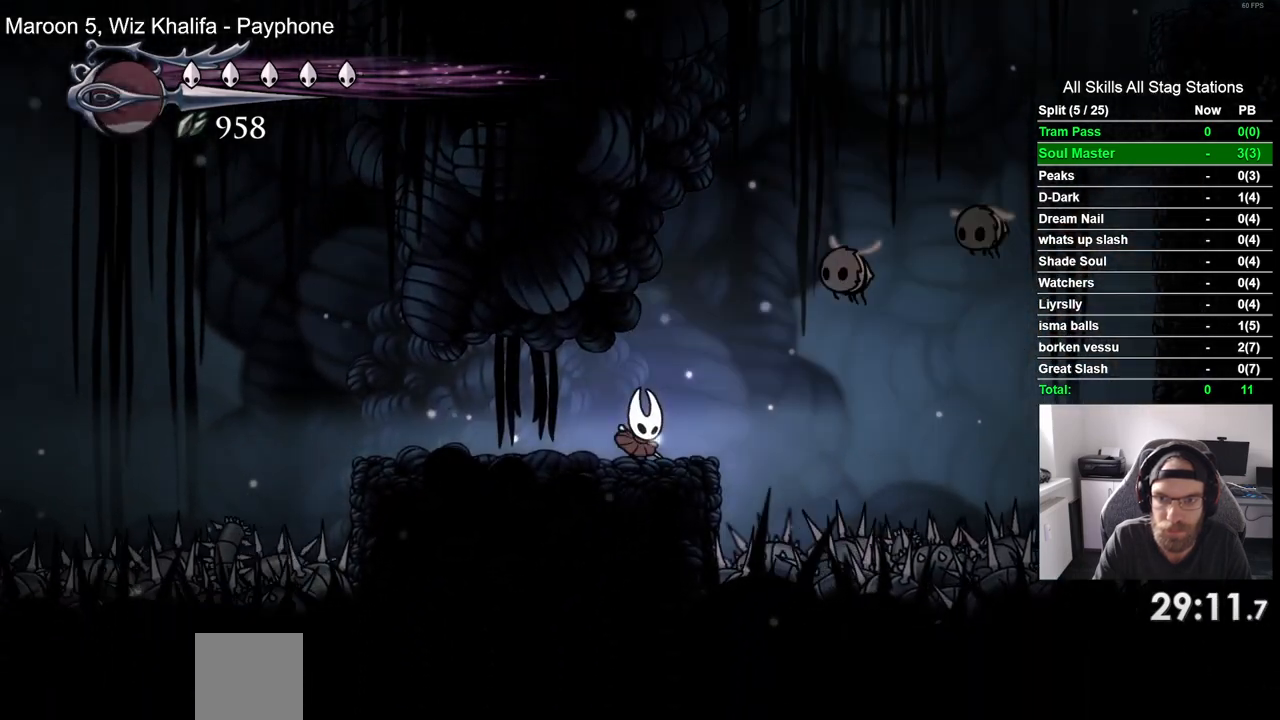
Gameplay with a controller (PlayStation layout); each line is a JSON object with the inputs held at the frame after it (dt_ms = milliseconds from this image to that frame). "events" lists button and stick changes between this image and that frame as [ms after this image, input, new state], when the widget could be followed in between. Not read: right_stick.
{"dt_ms": 1000, "buttons": ["SQUARE", "DPAD_LEFT"], "left_stick": "center"}
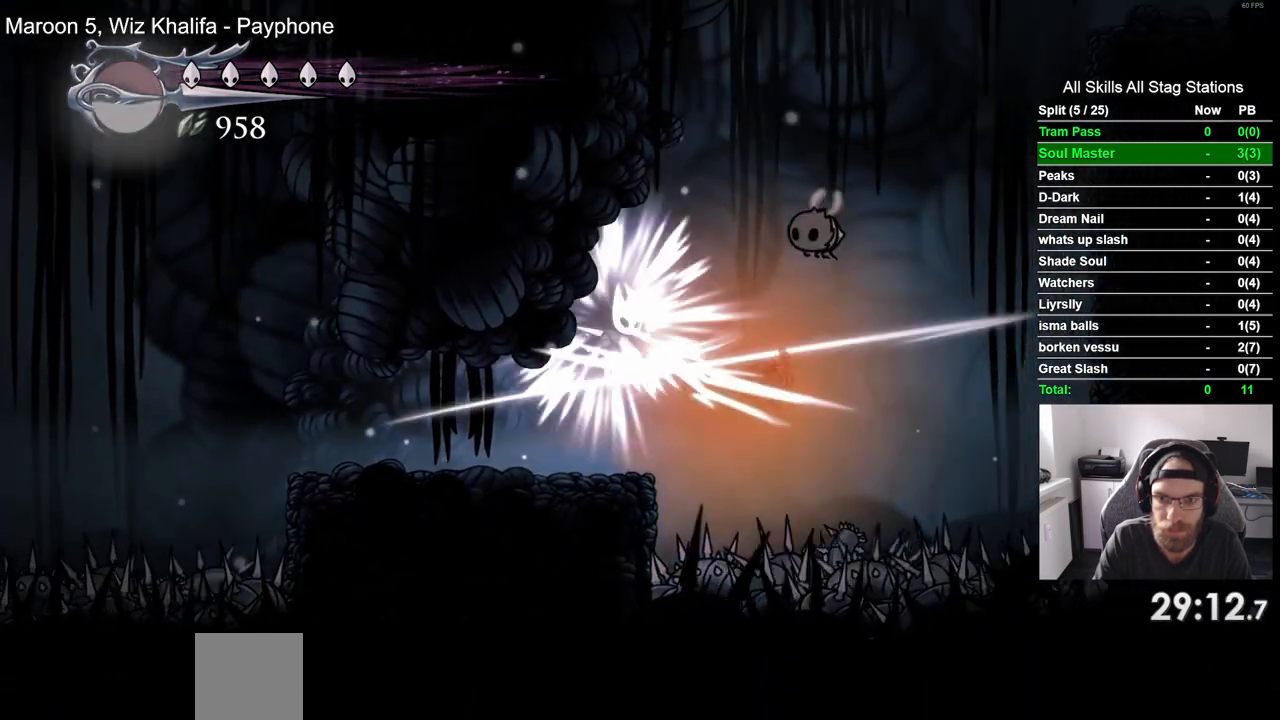
{"dt_ms": 500, "buttons": [], "left_stick": "center", "events": [[33, "SQUARE", "up"], [167, "DPAD_LEFT", "up"]]}
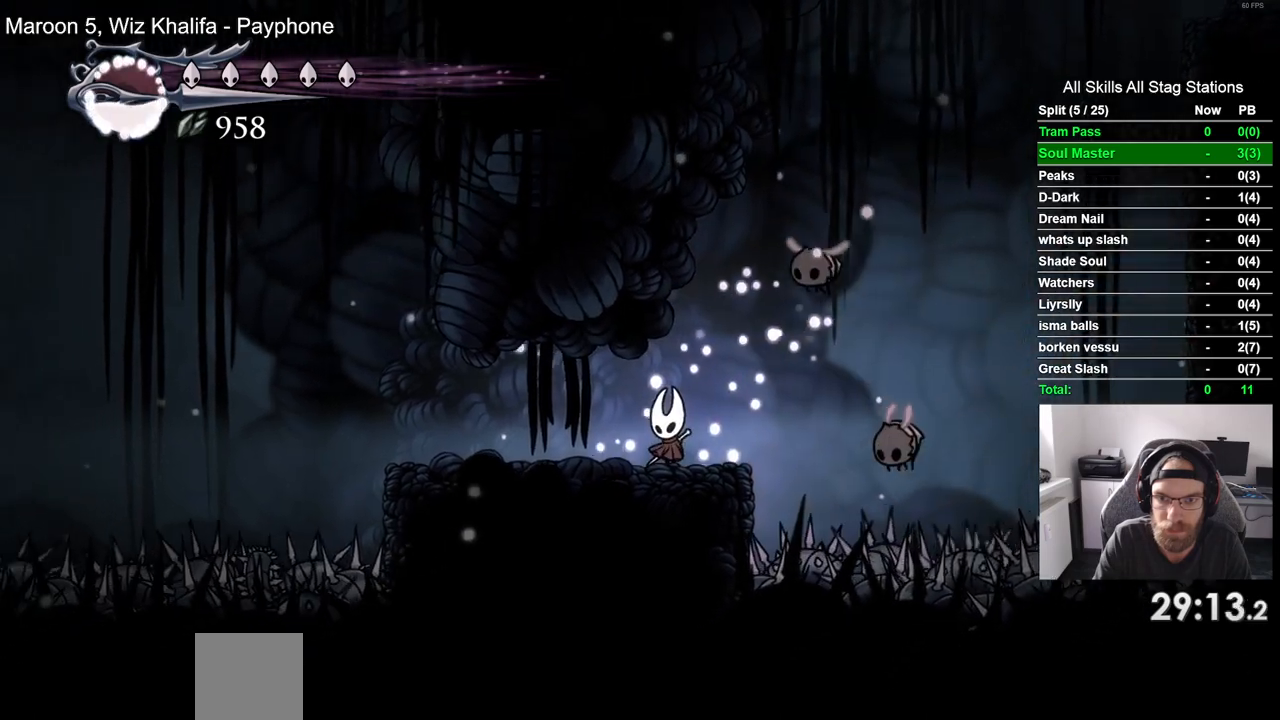
{"dt_ms": 500, "buttons": ["DPAD_LEFT"], "left_stick": "center"}
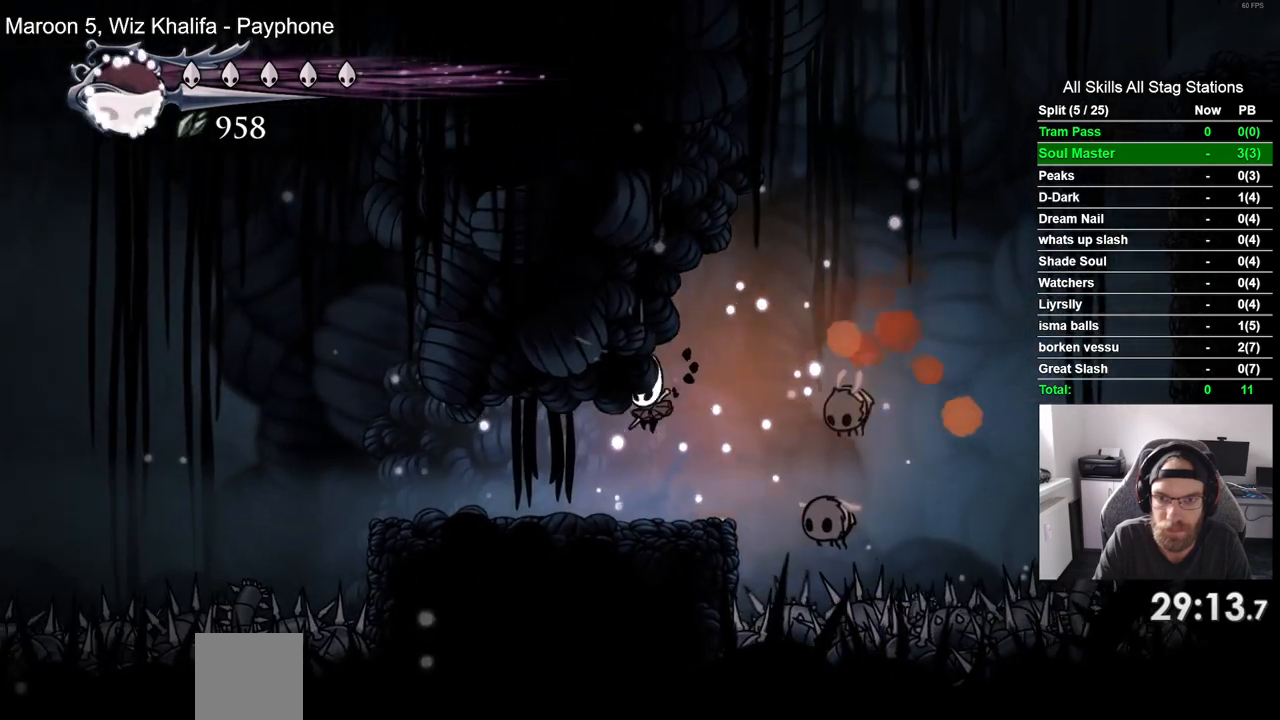
{"dt_ms": 500, "buttons": ["DPAD_LEFT"], "left_stick": "center", "events": []}
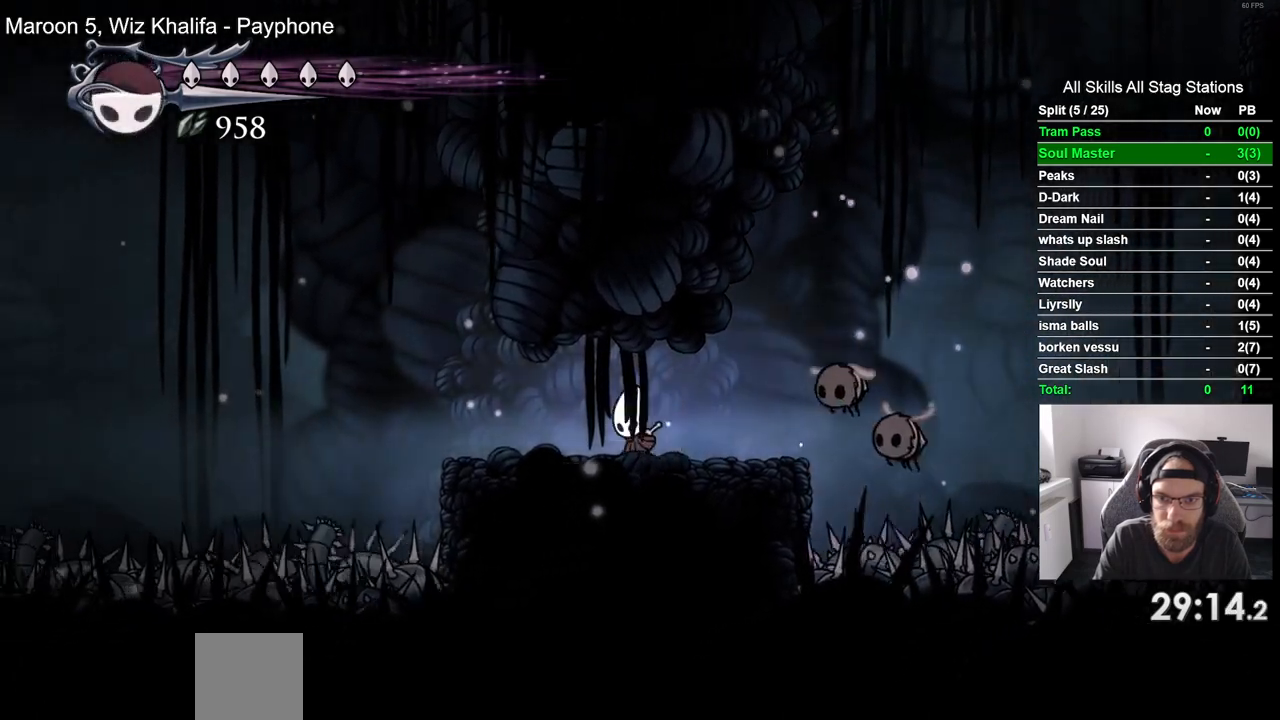
{"dt_ms": 500, "buttons": [], "left_stick": "center", "events": [[33, "DPAD_RIGHT", "down"], [117, "DPAD_LEFT", "up"], [117, "R1", "down"], [150, "DPAD_RIGHT", "up"], [233, "R1", "up"]]}
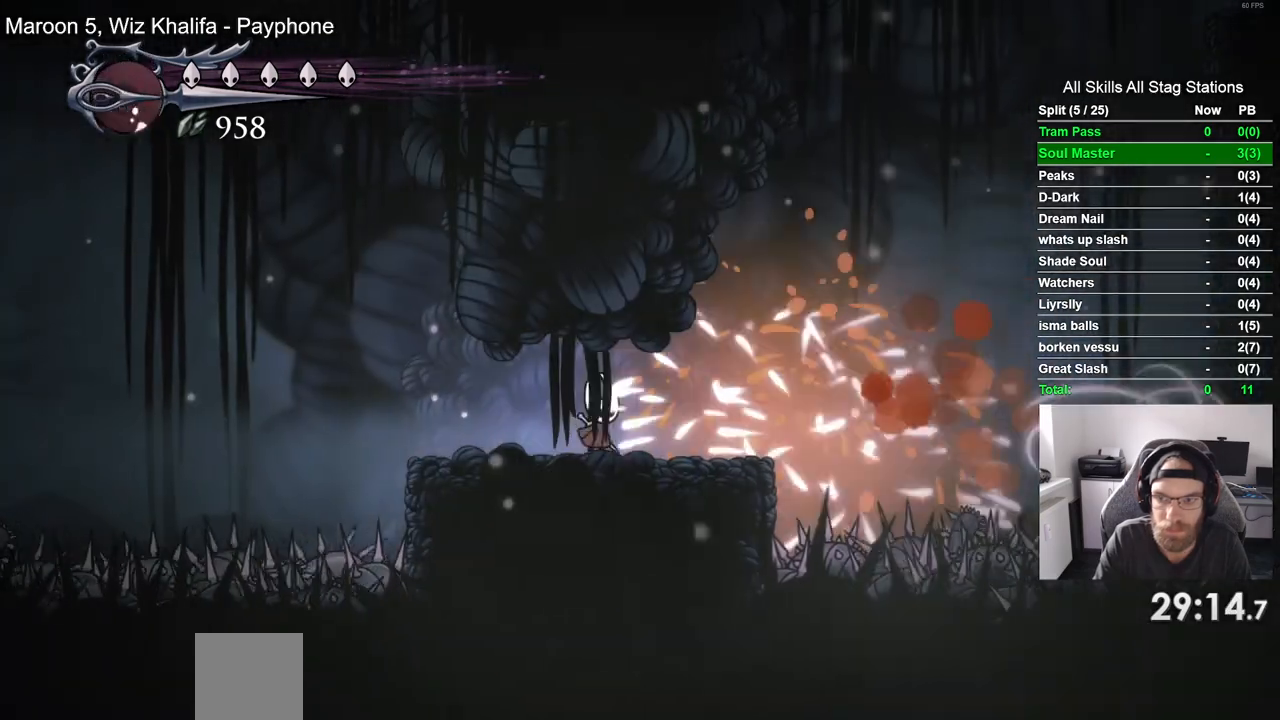
{"dt_ms": 500, "buttons": ["CROSS", "DPAD_RIGHT"], "left_stick": "center", "events": [[83, "DPAD_RIGHT", "down"], [483, "CROSS", "down"]]}
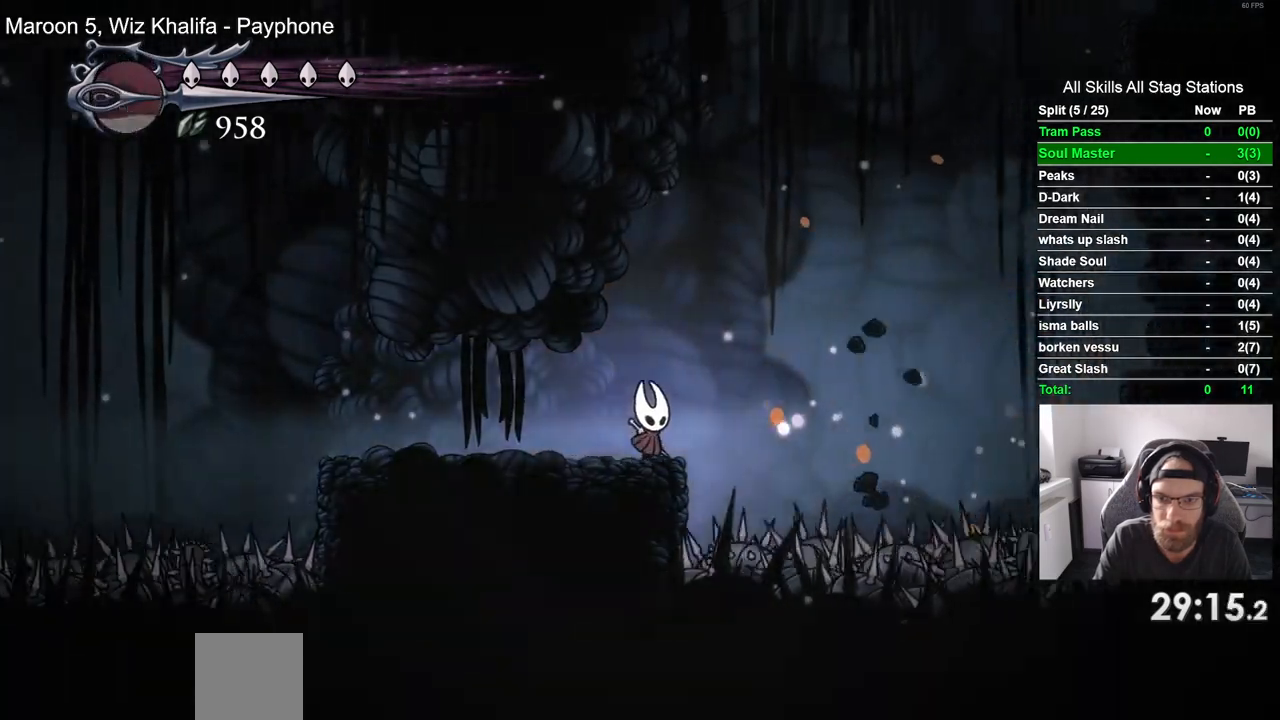
{"dt_ms": 500, "buttons": ["CROSS", "DPAD_RIGHT"], "left_stick": "center", "events": []}
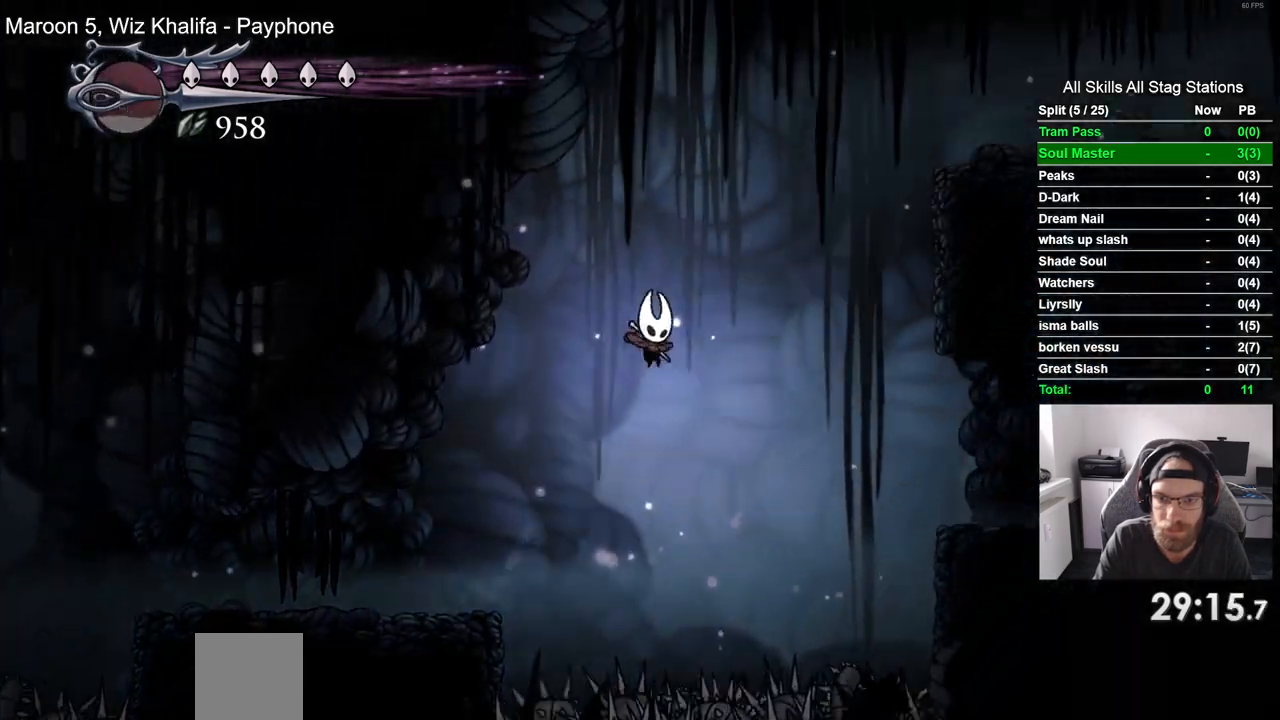
{"dt_ms": 500, "buttons": ["CROSS", "DPAD_RIGHT"], "left_stick": "center", "events": [[17, "R2", "down"], [250, "CROSS", "up"], [267, "R2", "up"], [383, "CROSS", "down"]]}
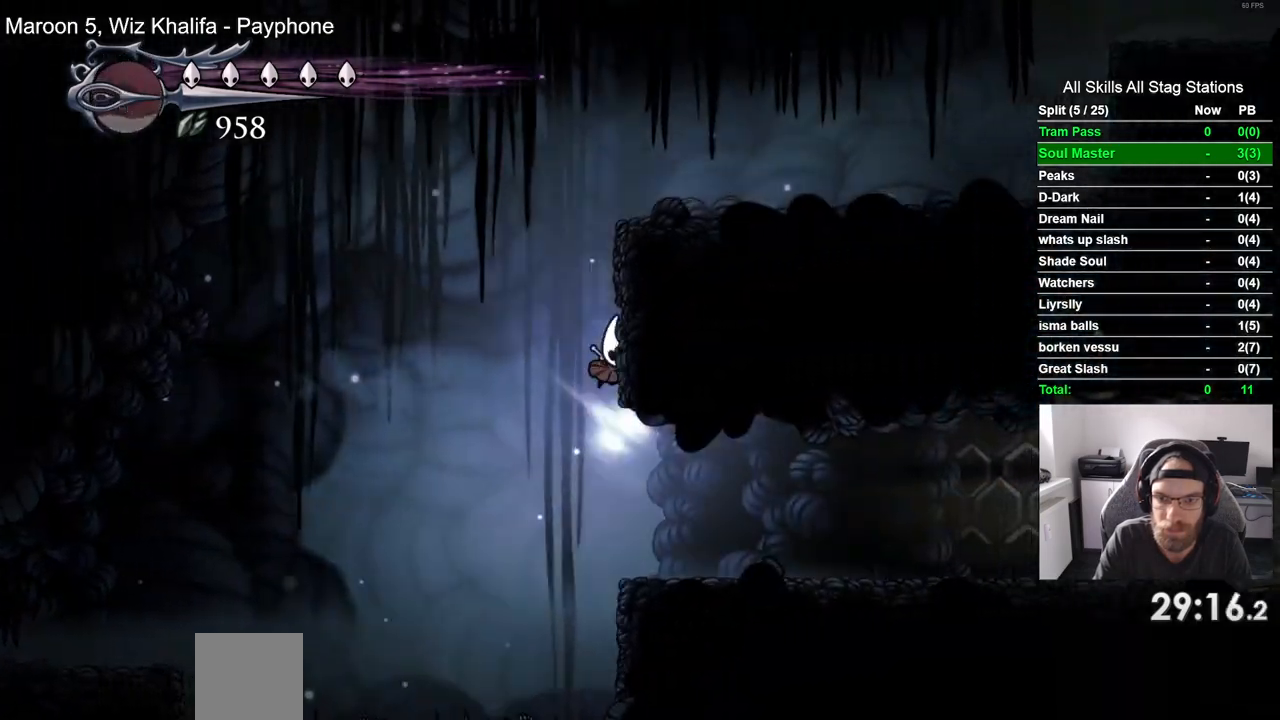
{"dt_ms": 500, "buttons": ["CROSS", "DPAD_RIGHT"], "left_stick": "center", "events": [[233, "CROSS", "up"], [300, "CROSS", "down"]]}
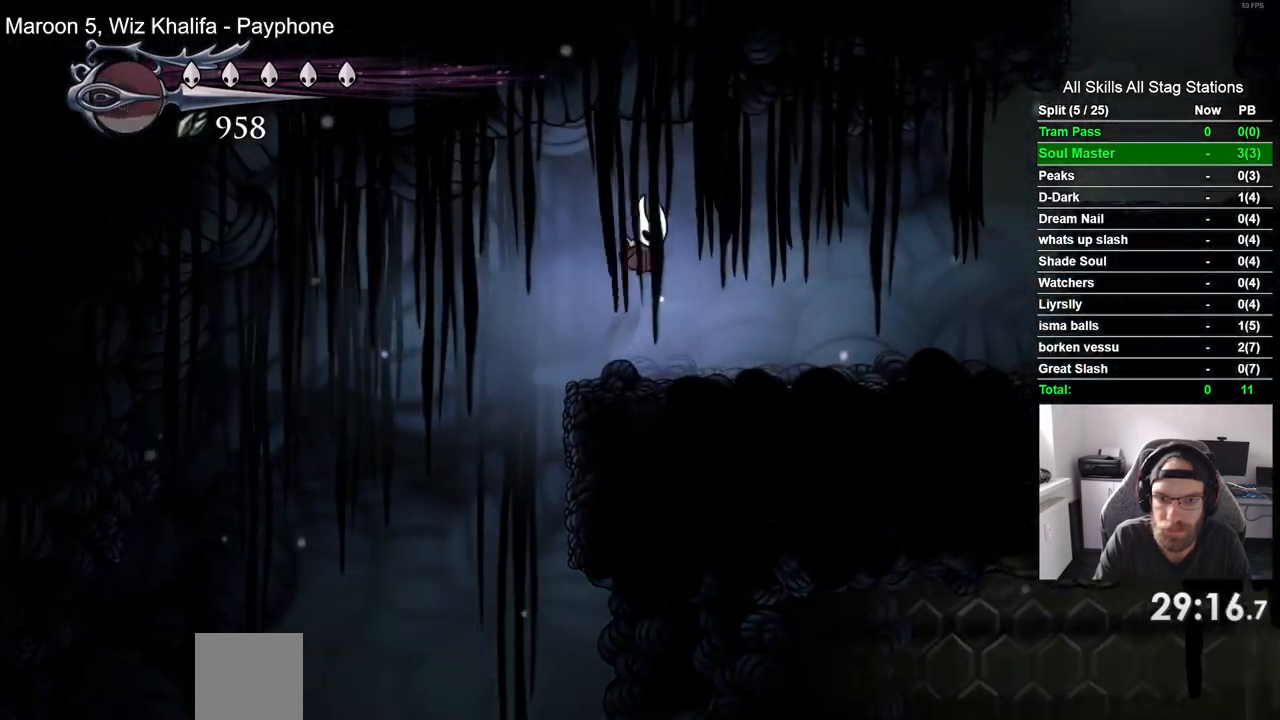
{"dt_ms": 500, "buttons": ["CROSS", "DPAD_RIGHT"], "left_stick": "center", "events": [[17, "CROSS", "up"], [417, "CROSS", "down"]]}
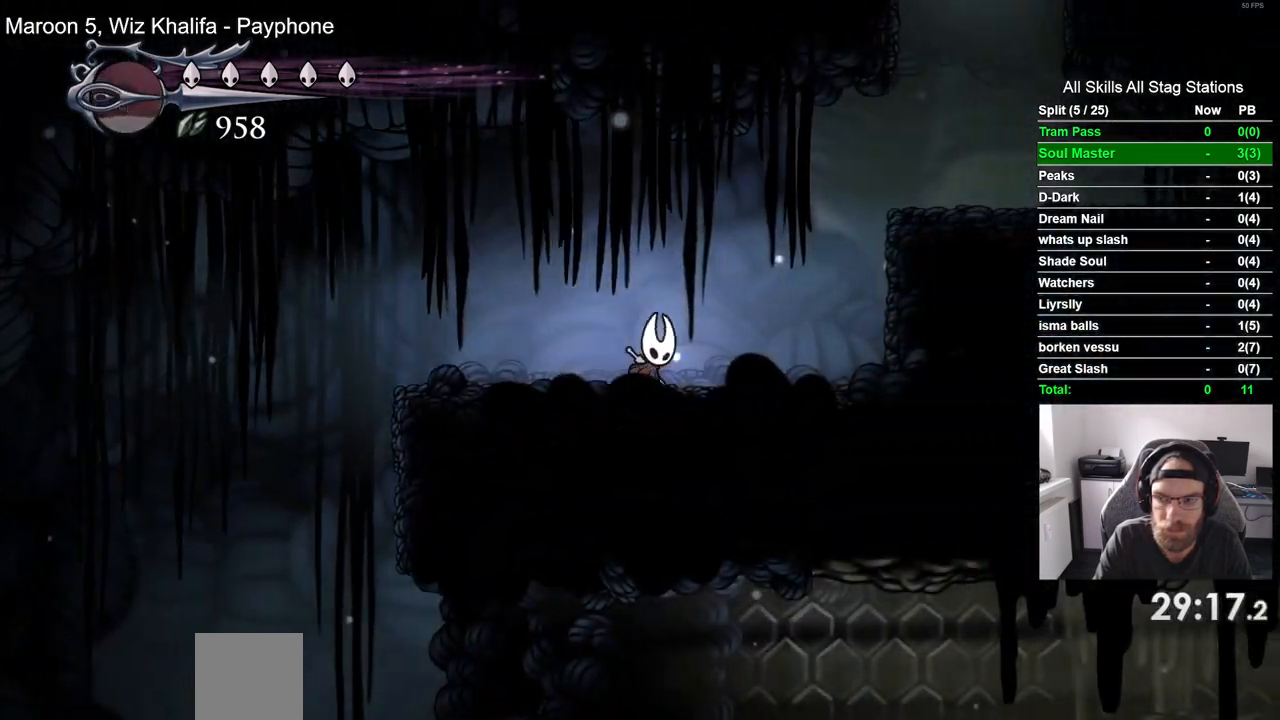
{"dt_ms": 500, "buttons": [], "left_stick": "center", "events": [[183, "R2", "down"], [317, "CROSS", "up"], [400, "R2", "up"], [500, "DPAD_RIGHT", "up"]]}
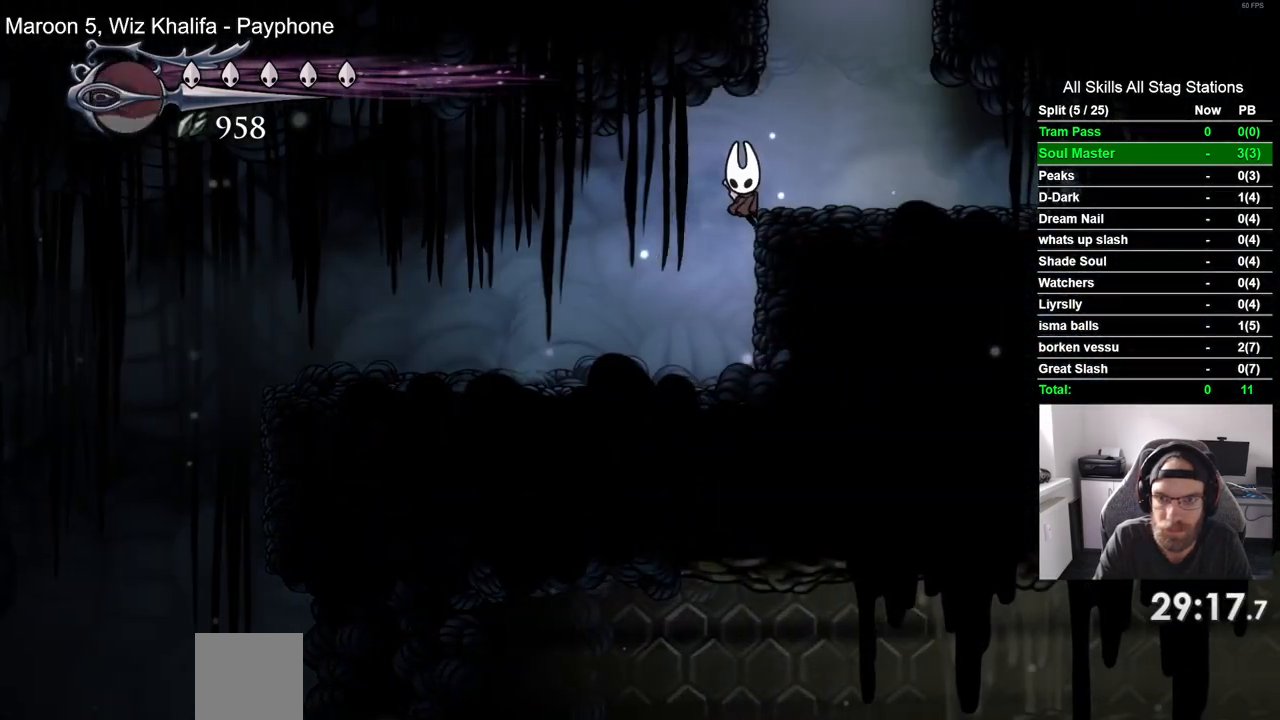
{"dt_ms": 500, "buttons": ["DPAD_RIGHT"], "left_stick": "center", "events": [[50, "CROSS", "down"], [250, "DPAD_RIGHT", "down"], [350, "CROSS", "up"]]}
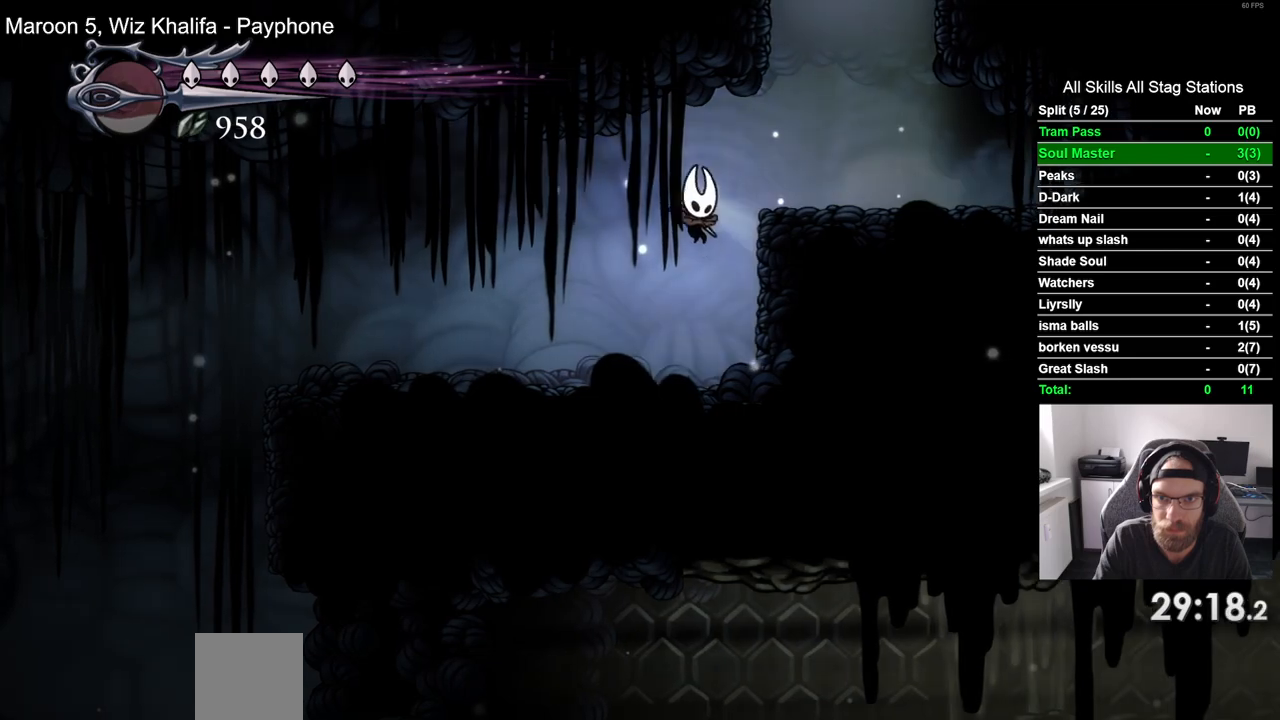
{"dt_ms": 1000, "buttons": ["CROSS", "DPAD_LEFT"], "left_stick": "center"}
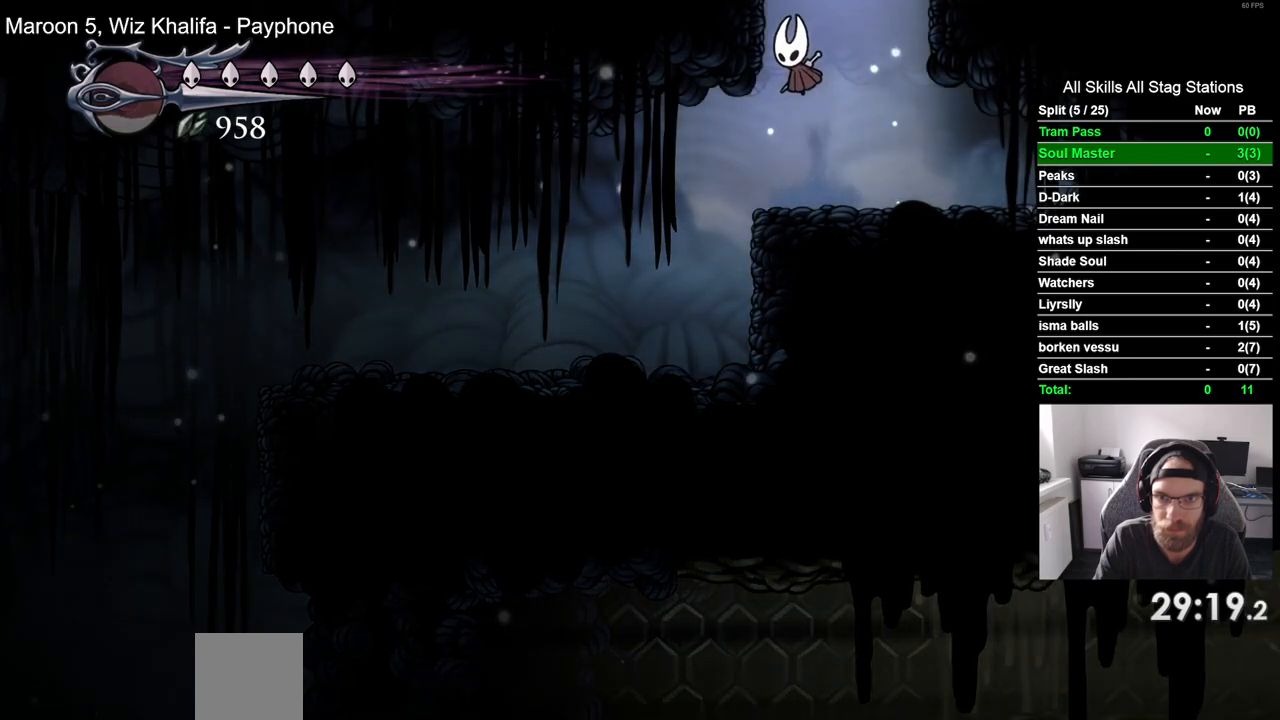
{"dt_ms": 500, "buttons": ["DPAD_LEFT"], "left_stick": "center", "events": [[133, "DPAD_LEFT", "up"], [217, "CROSS", "up"], [333, "DPAD_LEFT", "down"]]}
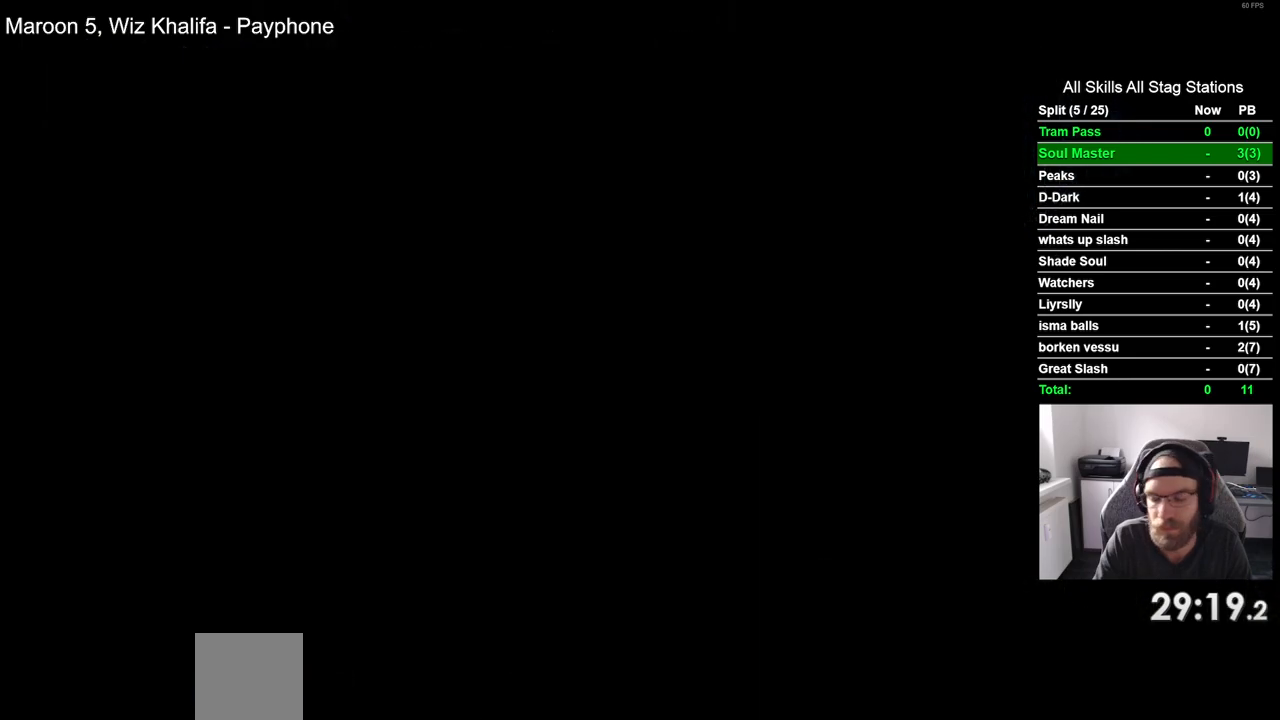
{"dt_ms": 500, "buttons": [], "left_stick": "center", "events": [[233, "DPAD_LEFT", "up"]]}
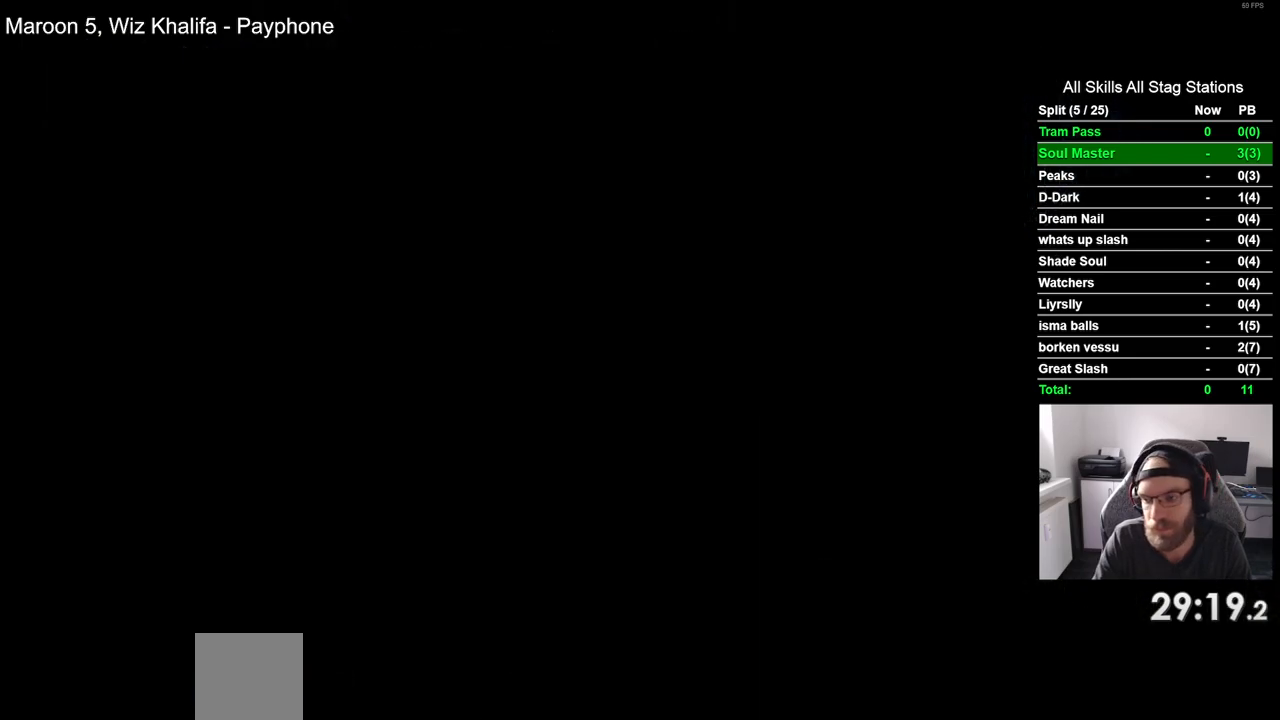
{"dt_ms": 500, "buttons": [], "left_stick": "center", "events": []}
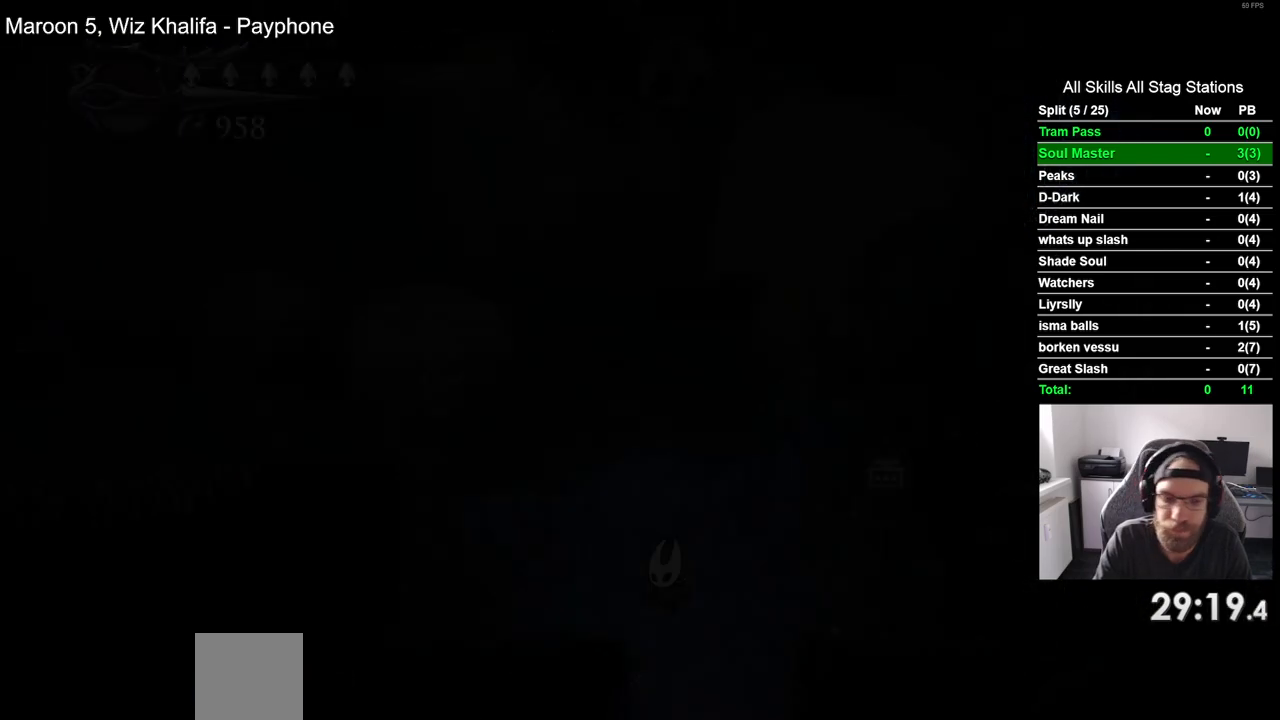
{"dt_ms": 500, "buttons": ["CROSS", "DPAD_LEFT"], "left_stick": "center", "events": [[350, "DPAD_LEFT", "down"], [450, "CROSS", "down"]]}
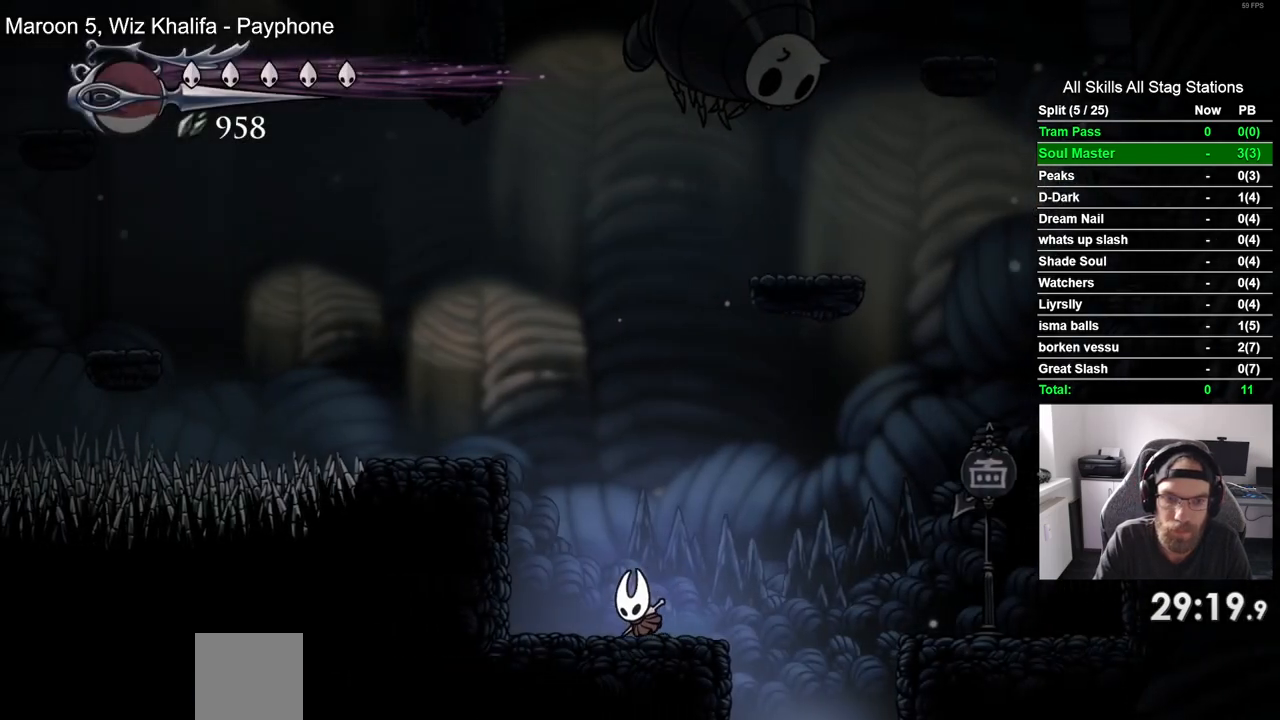
{"dt_ms": 500, "buttons": ["DPAD_LEFT"], "left_stick": "center", "events": [[267, "CROSS", "up"]]}
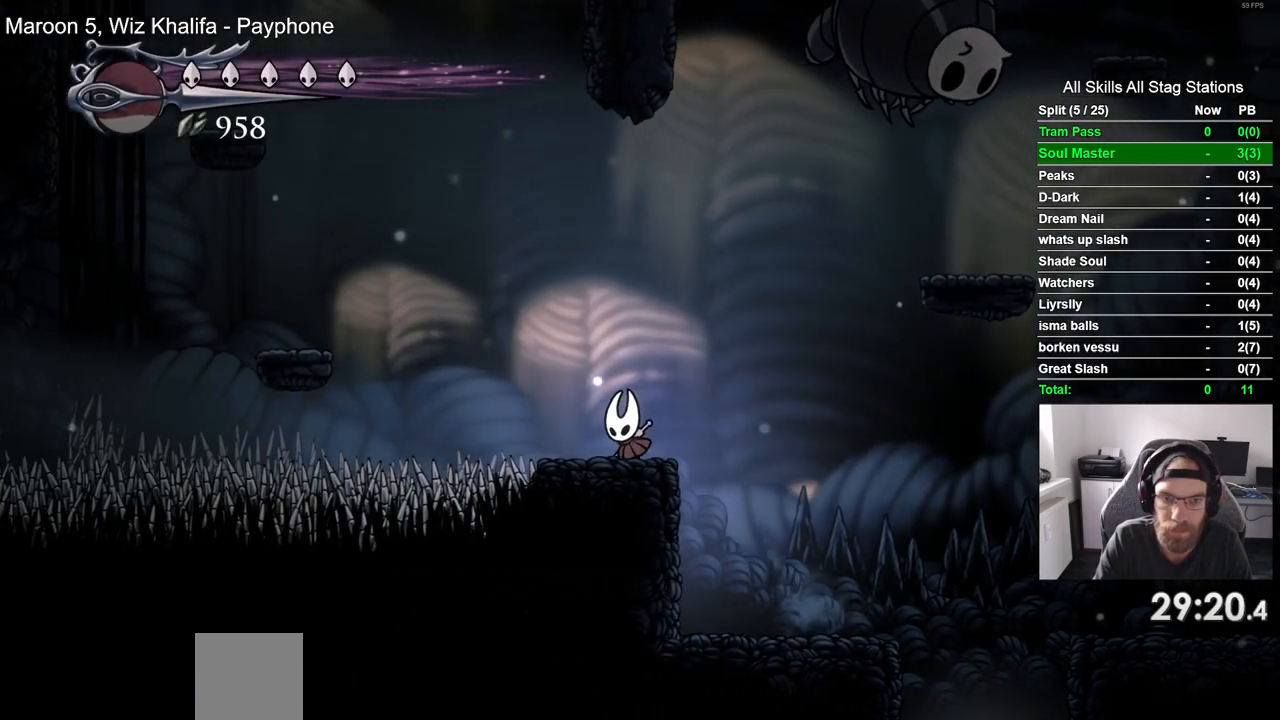
{"dt_ms": 500, "buttons": ["CROSS", "DPAD_LEFT"], "left_stick": "center", "events": [[67, "CROSS", "down"]]}
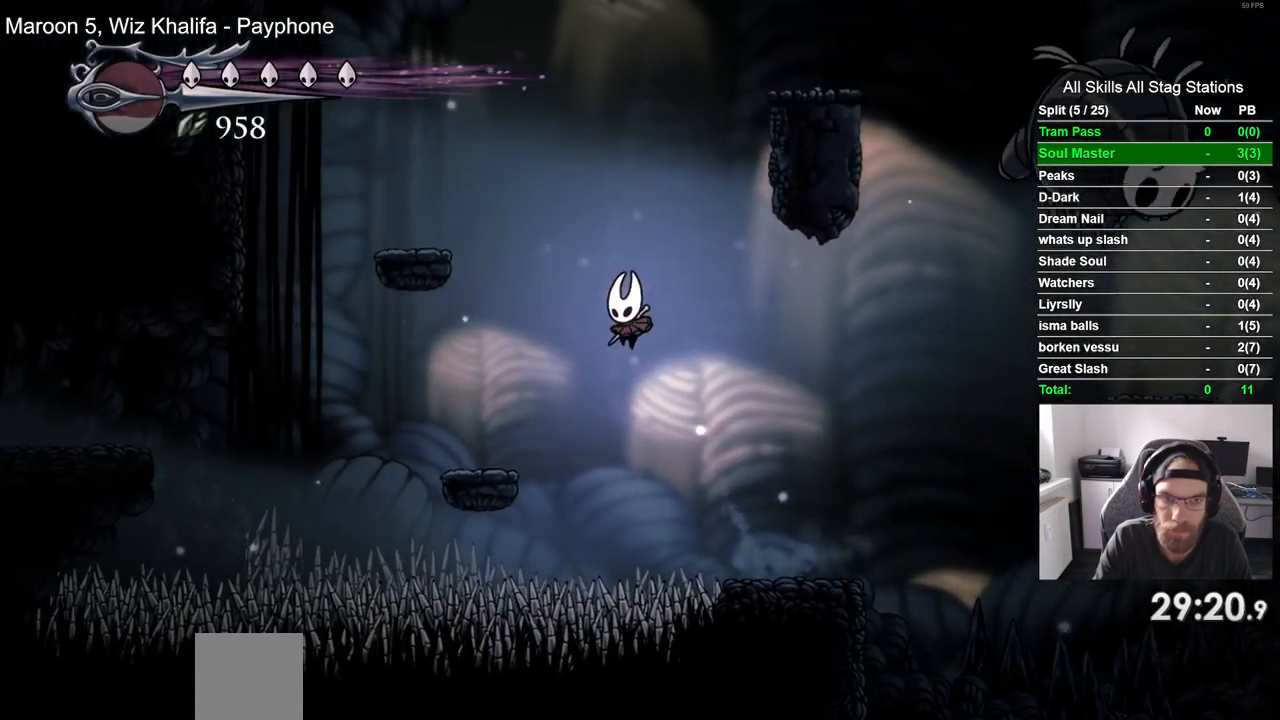
{"dt_ms": 500, "buttons": ["CROSS"], "left_stick": "center", "events": [[117, "CROSS", "up"], [333, "DPAD_LEFT", "up"], [483, "CROSS", "down"]]}
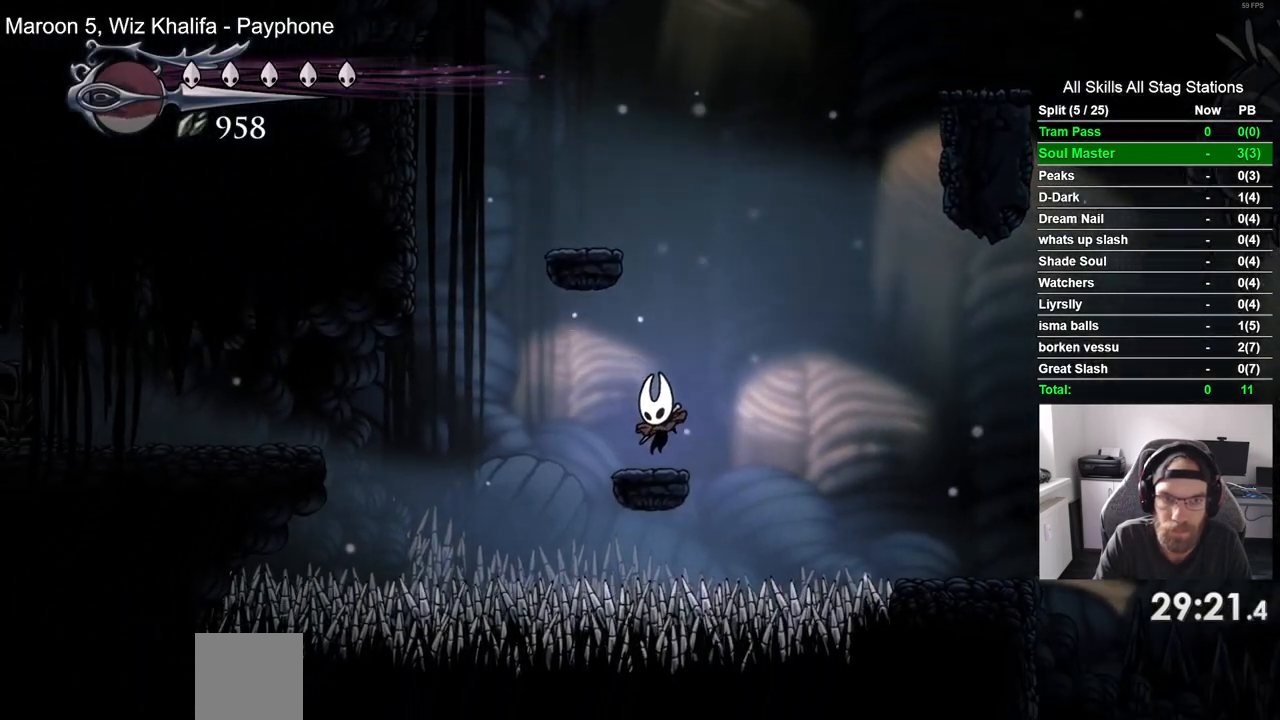
{"dt_ms": 500, "buttons": [], "left_stick": "center", "events": [[283, "DPAD_LEFT", "down"], [450, "CROSS", "up"], [483, "DPAD_LEFT", "up"]]}
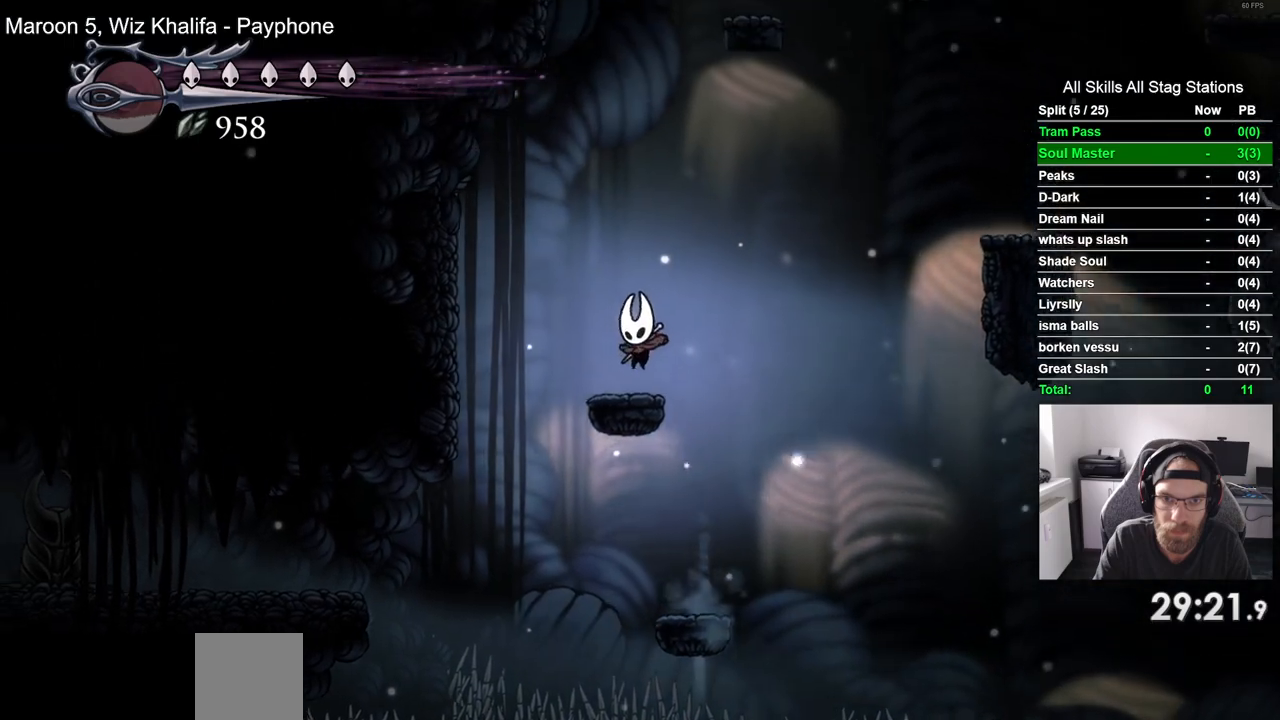
{"dt_ms": 500, "buttons": ["CROSS", "DPAD_RIGHT"], "left_stick": "center", "events": [[167, "CROSS", "down"], [167, "DPAD_RIGHT", "down"]]}
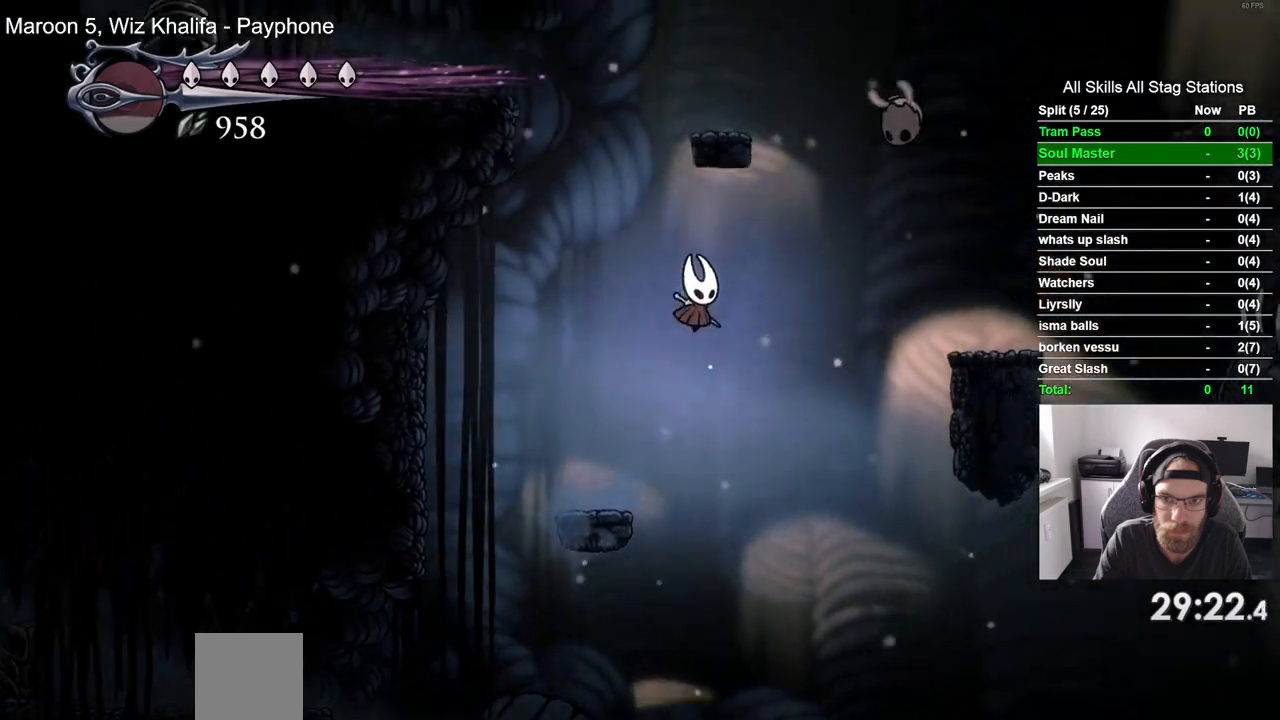
{"dt_ms": 500, "buttons": ["DPAD_RIGHT"], "left_stick": "center", "events": [[33, "R2", "down"], [250, "R2", "up"], [367, "CROSS", "up"]]}
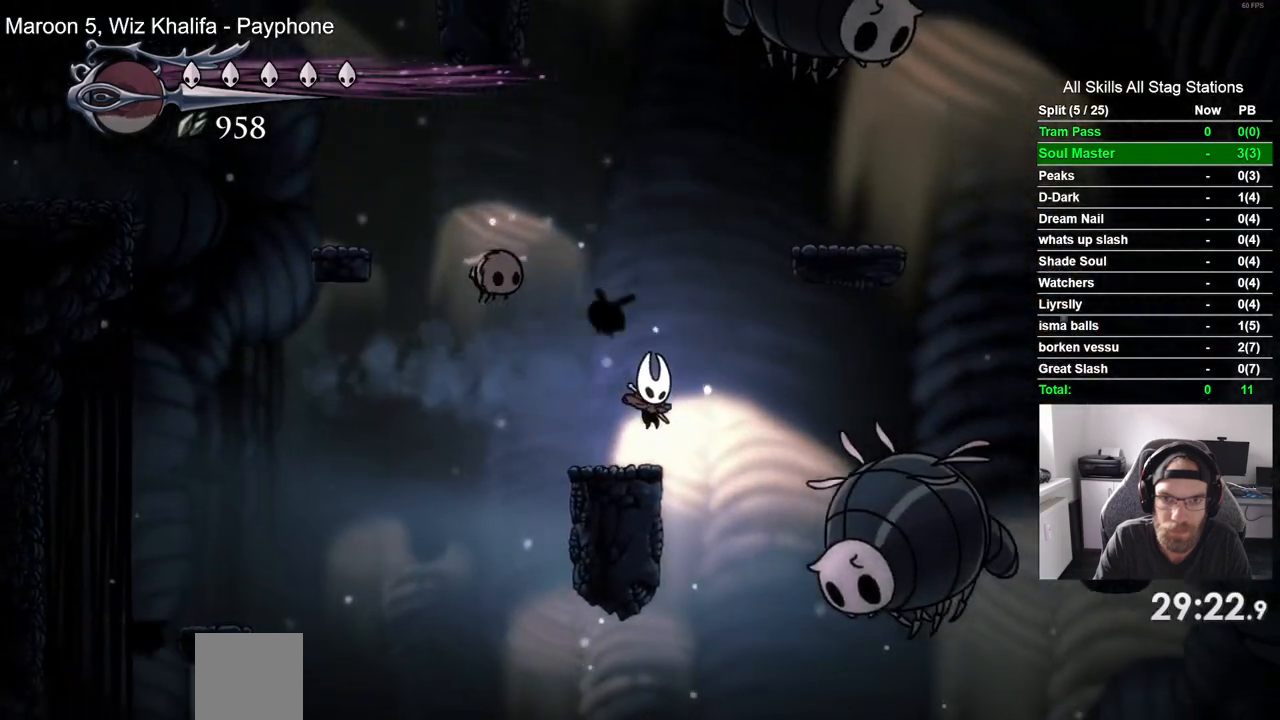
{"dt_ms": 500, "buttons": ["SQUARE", "DPAD_RIGHT"], "left_stick": "center", "events": [[133, "DPAD_LEFT", "down"], [200, "DPAD_LEFT", "up"], [433, "SQUARE", "down"]]}
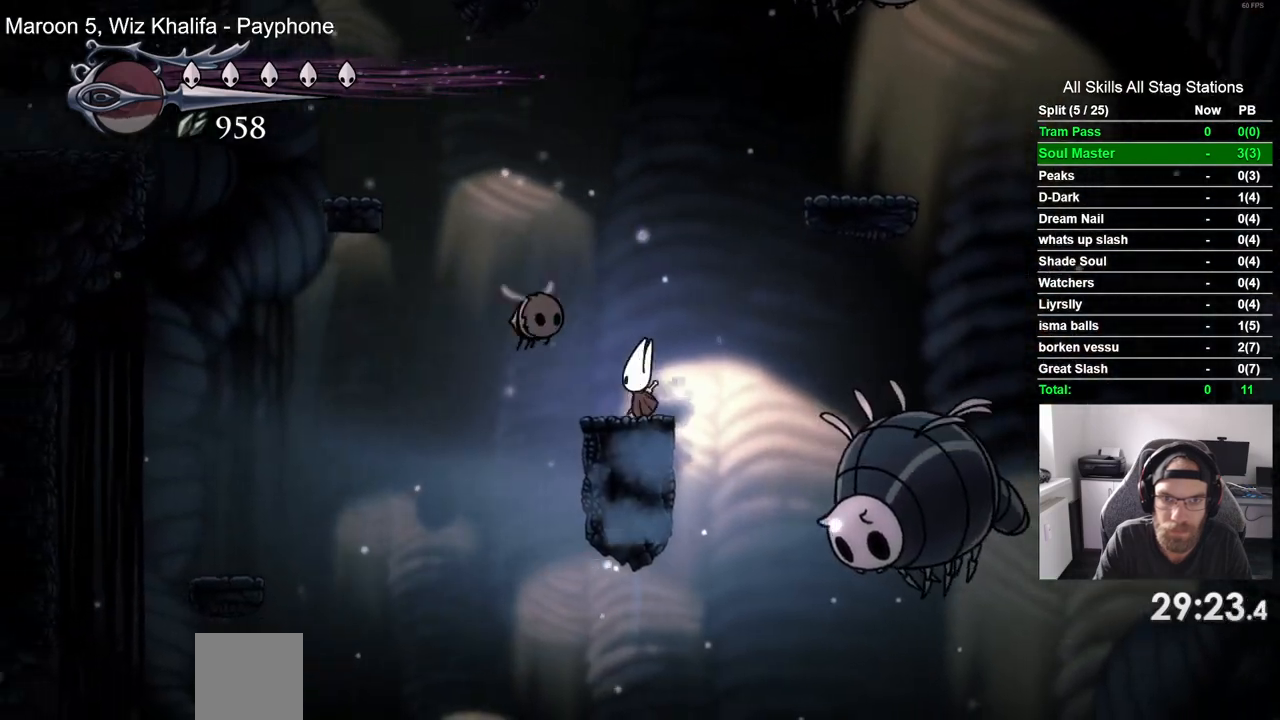
{"dt_ms": 500, "buttons": [], "left_stick": "center", "events": [[100, "DPAD_LEFT", "down"], [100, "DPAD_RIGHT", "up"], [117, "SQUARE", "up"], [267, "DPAD_LEFT", "up"], [267, "DPAD_RIGHT", "down"], [333, "DPAD_RIGHT", "up"]]}